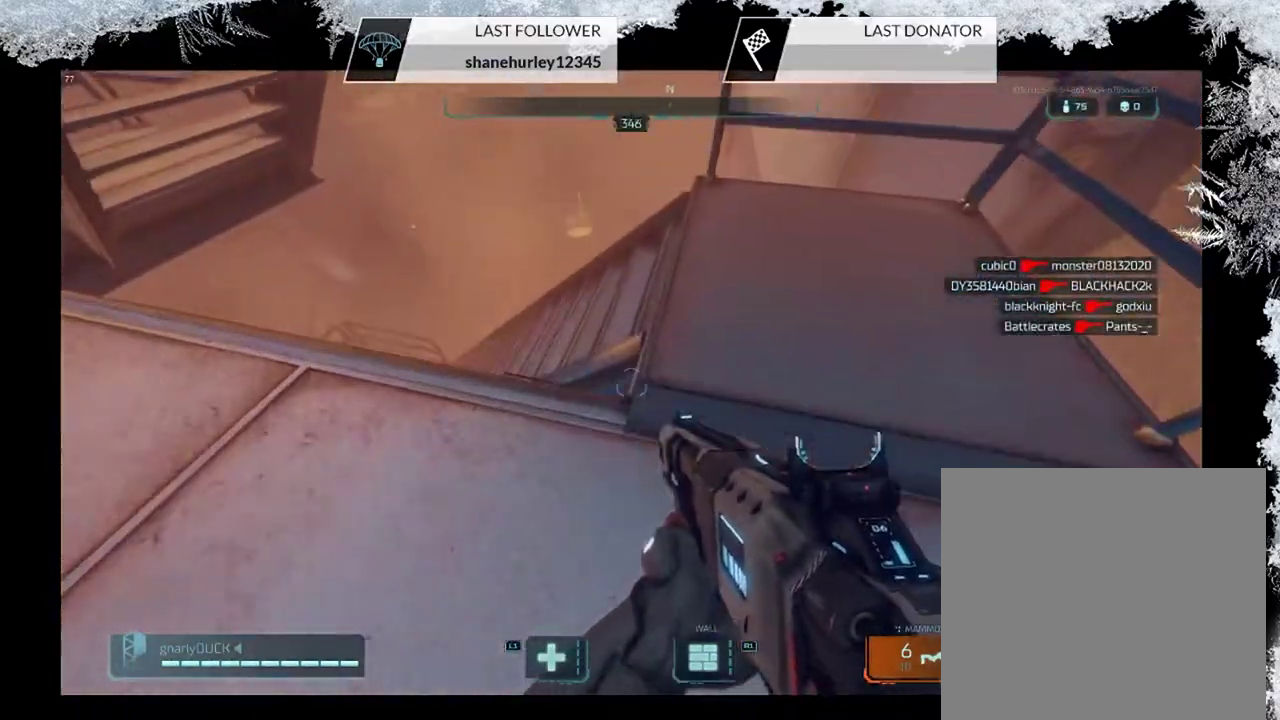
Gameplay with a controller (PlayStation layout); each line is a JSON object with the inputs held at the frame after it (dt_ms = milliseconds from this image to that frame). "events" lists button and stick changes between this image and that frame as [ms after this image, input, new state], when the widget could be followed in between.
{"dt_ms": 600, "buttons": [], "left_stick": "up", "right_stick": "up-left", "events": [[33, "right_stick", "left"], [467, "right_stick", "up-left"]]}
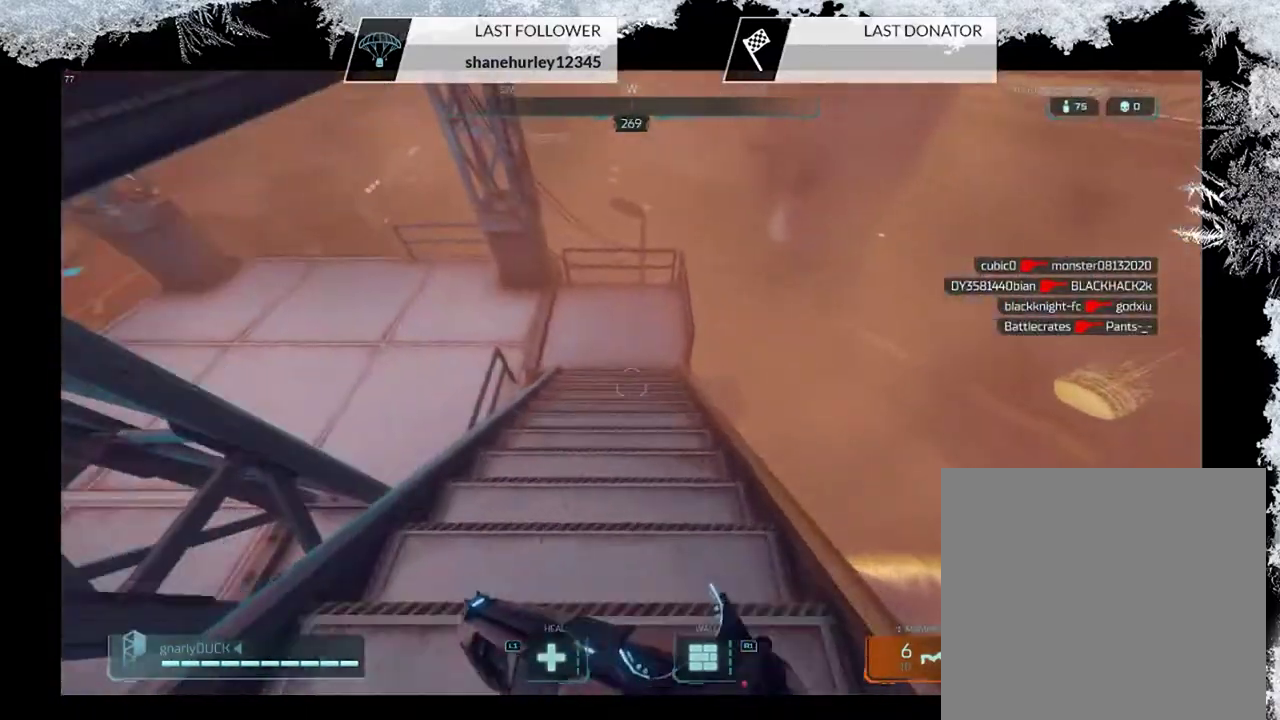
{"dt_ms": 500, "buttons": [], "left_stick": "up-right", "right_stick": "up-left", "events": [[300, "left_stick", "up-right"]]}
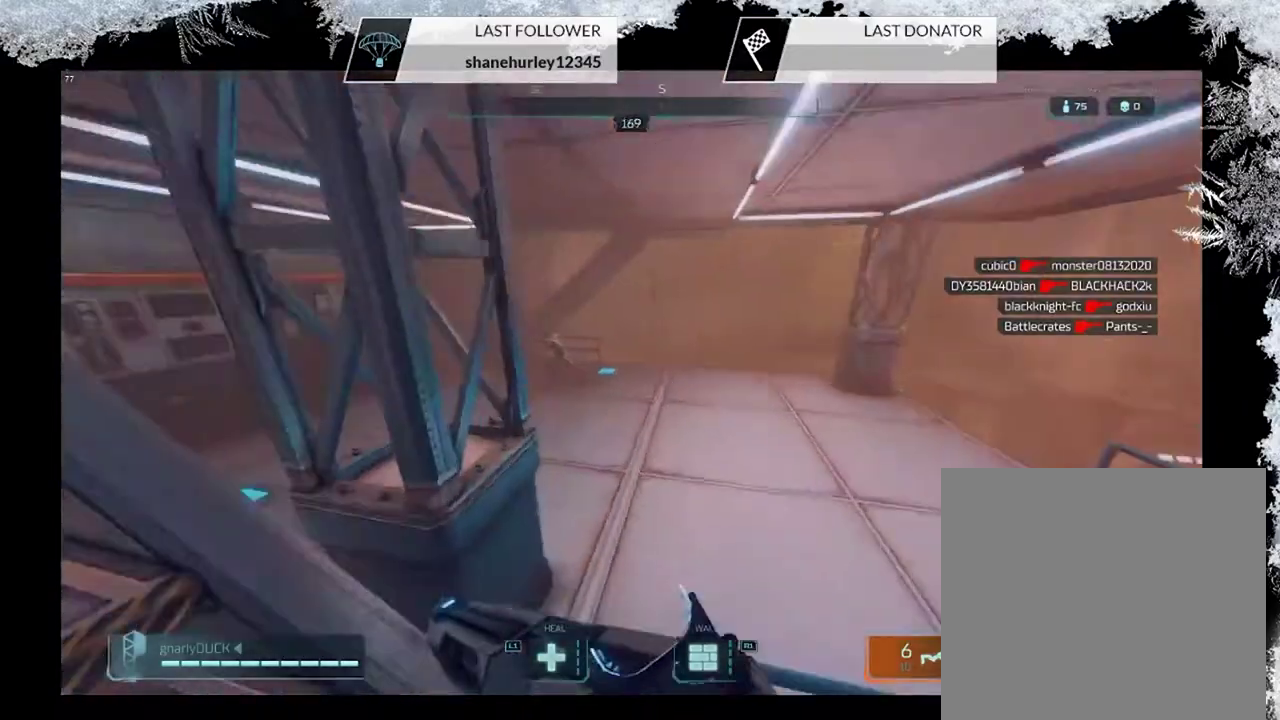
{"dt_ms": 500, "buttons": [], "left_stick": "up", "right_stick": "down-left", "events": [[67, "right_stick", "left"], [200, "CROSS", "down"], [200, "right_stick", "center"], [300, "CROSS", "up"], [433, "left_stick", "up"], [433, "right_stick", "down-left"]]}
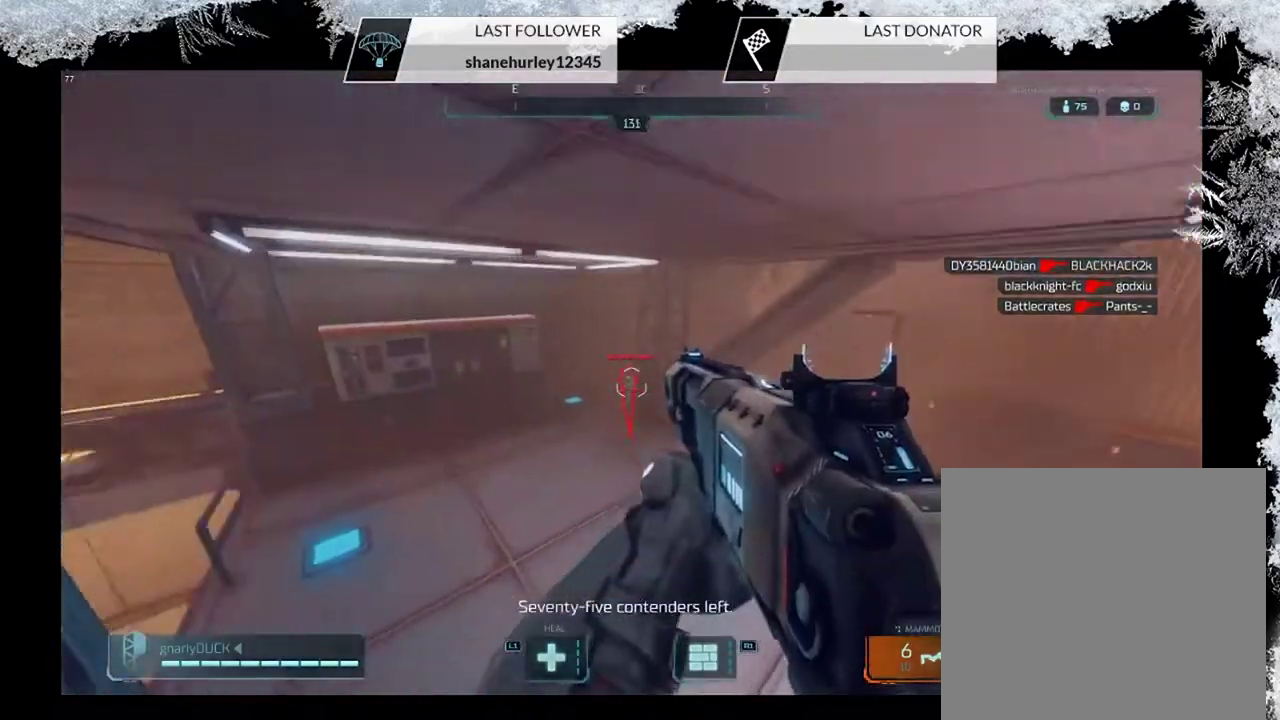
{"dt_ms": 300, "buttons": ["L2", "R2"], "left_stick": "up-right", "right_stick": "up", "events": [[67, "left_stick", "up-right"], [67, "right_stick", "center"], [133, "L2", "down"], [133, "R2", "down"], [200, "right_stick", "up-left"], [300, "right_stick", "up"]]}
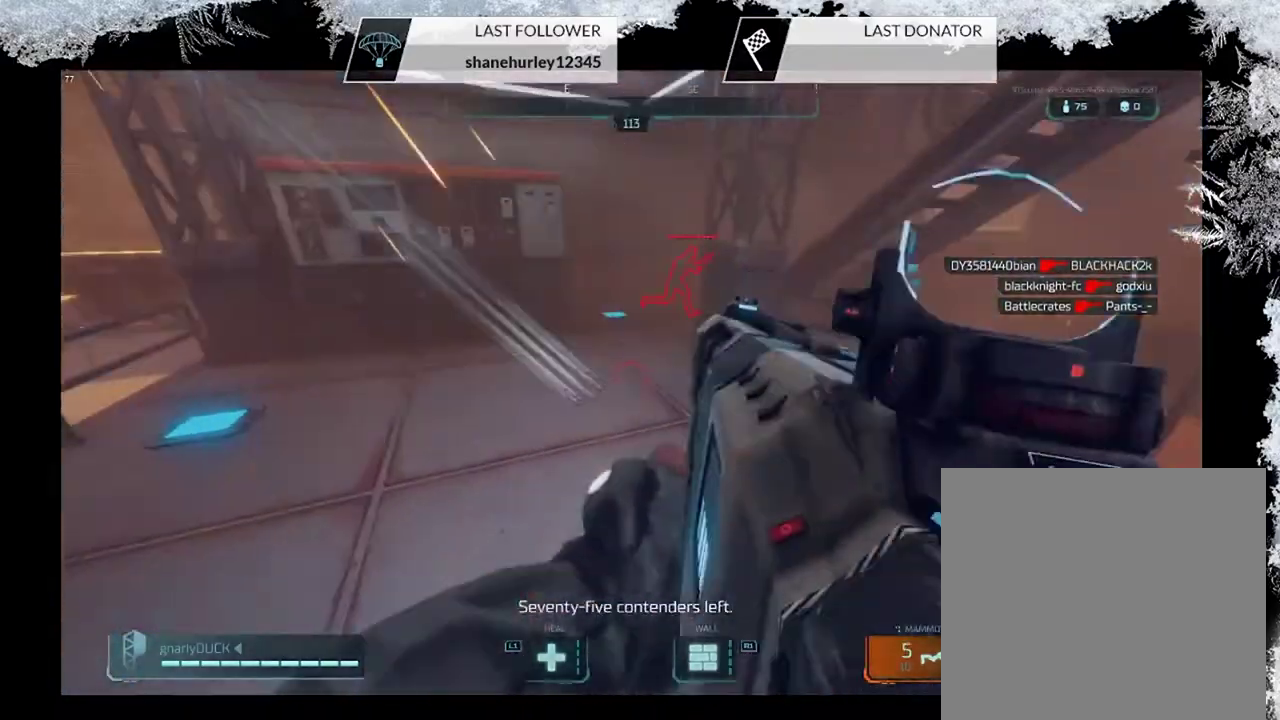
{"dt_ms": 300, "buttons": ["L2"], "left_stick": "up-right", "right_stick": "up", "events": [[167, "right_stick", "center"], [300, "R2", "up"], [300, "right_stick", "up"]]}